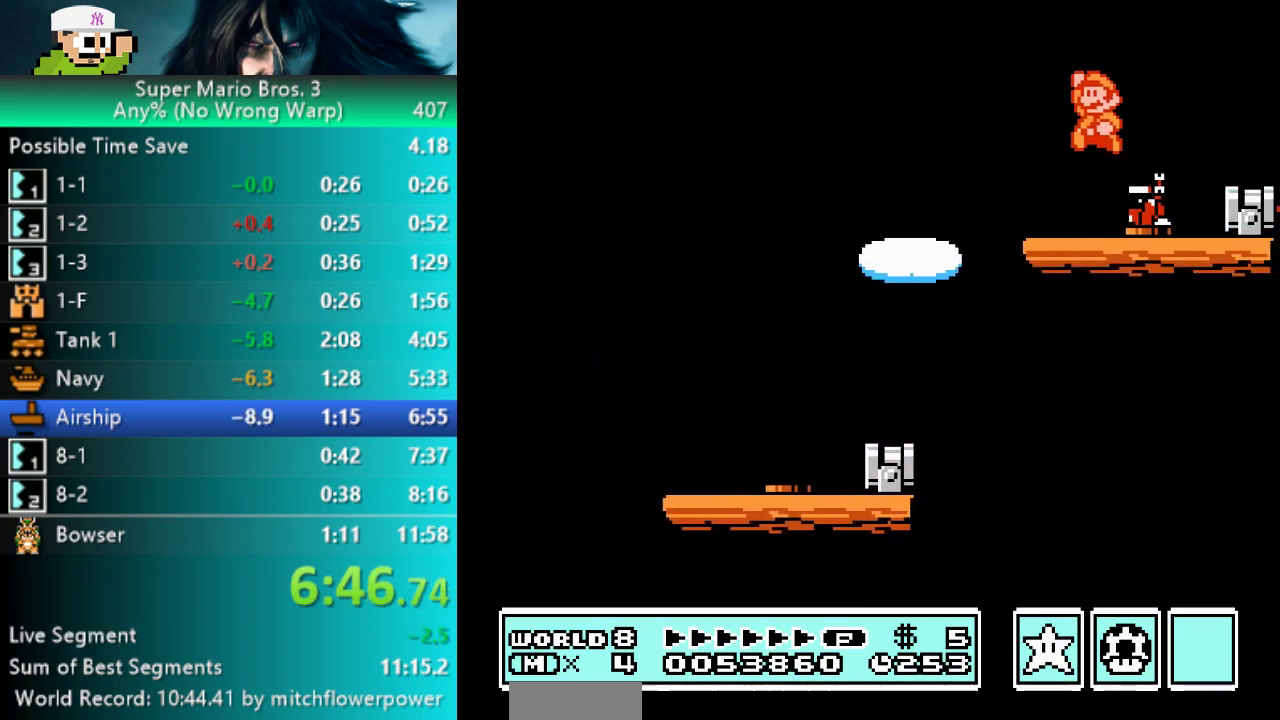
Gameplay with a controller (Nintendo layout); each line is a JSON object with the inputs held at the frame after it (dt_ms = milliseconds from this image to that frame). "events" lists button and stick changes between this image and that frame as [ms after this image, input, new state], when the widget could be followed in between. Not read: L3 R3 left_stick.
{"dt_ms": 500, "buttons": ["B", "DPAD_LEFT"], "events": [[50, "DPAD_RIGHT", "down"], [183, "A", "up"], [383, "DPAD_RIGHT", "up"], [450, "DPAD_LEFT", "down"]]}
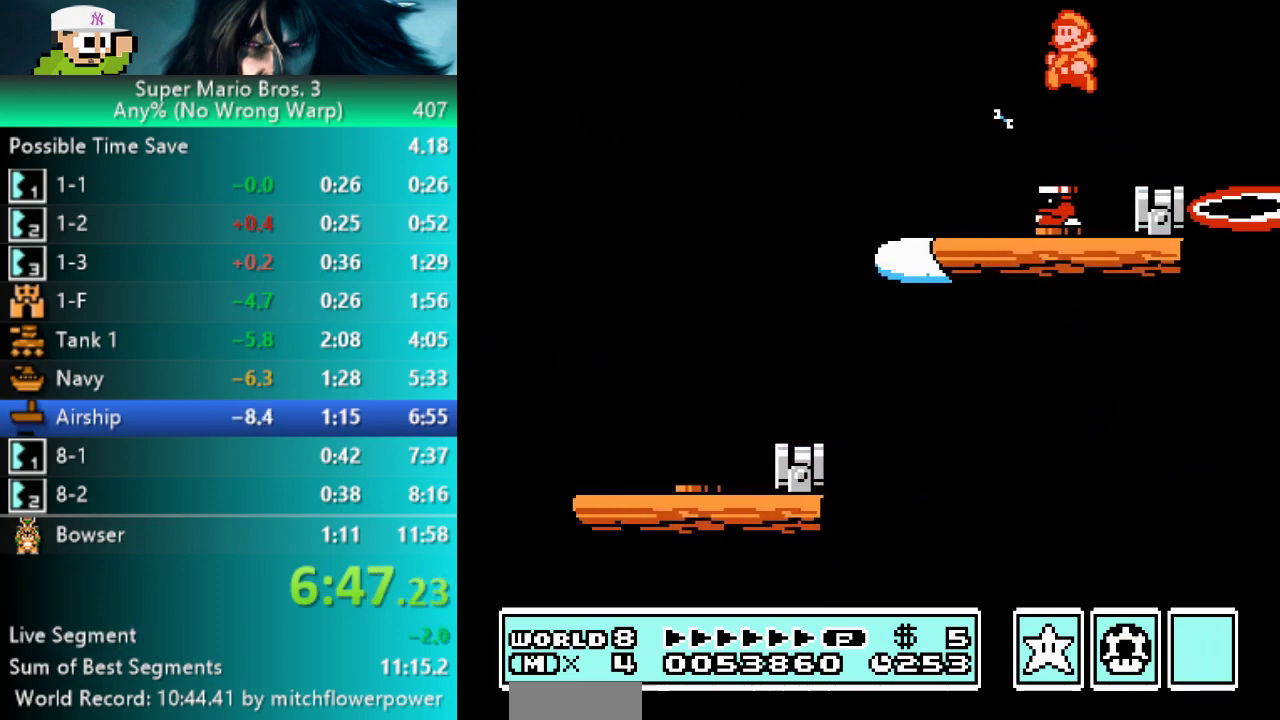
{"dt_ms": 1000, "buttons": ["B", "DPAD_LEFT"], "events": [[133, "DPAD_LEFT", "up"], [600, "A", "down"], [617, "DPAD_RIGHT", "down"], [717, "A", "up"], [867, "DPAD_RIGHT", "up"], [917, "DPAD_LEFT", "down"]]}
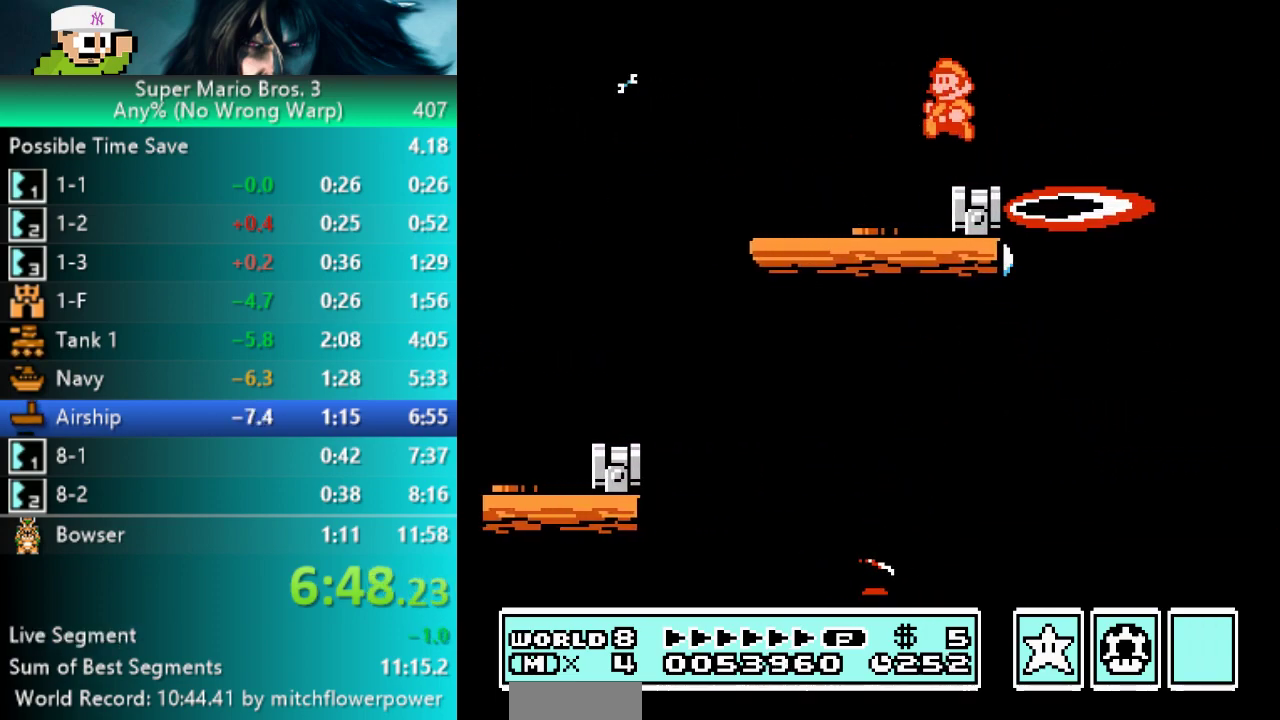
{"dt_ms": 500, "buttons": ["A", "B", "DPAD_RIGHT"], "events": [[17, "DPAD_LEFT", "up"], [383, "DPAD_RIGHT", "down"], [500, "A", "down"]]}
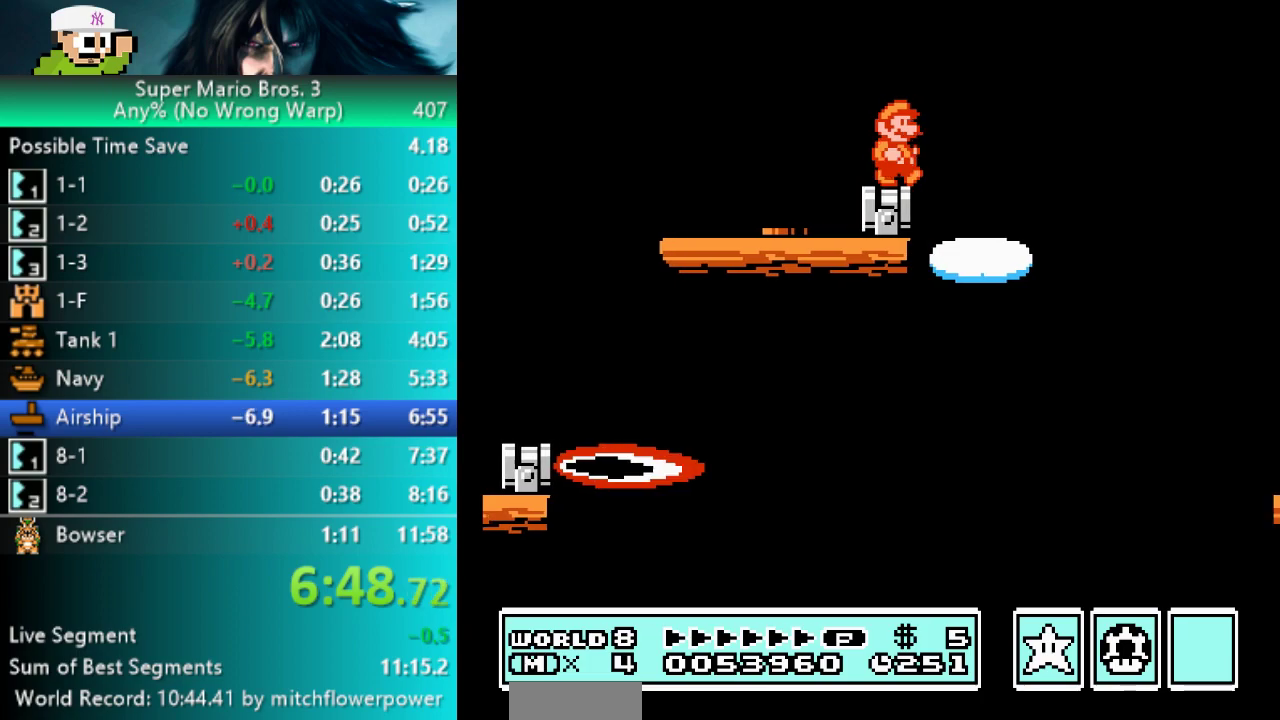
{"dt_ms": 500, "buttons": ["A", "B", "DPAD_RIGHT"], "events": []}
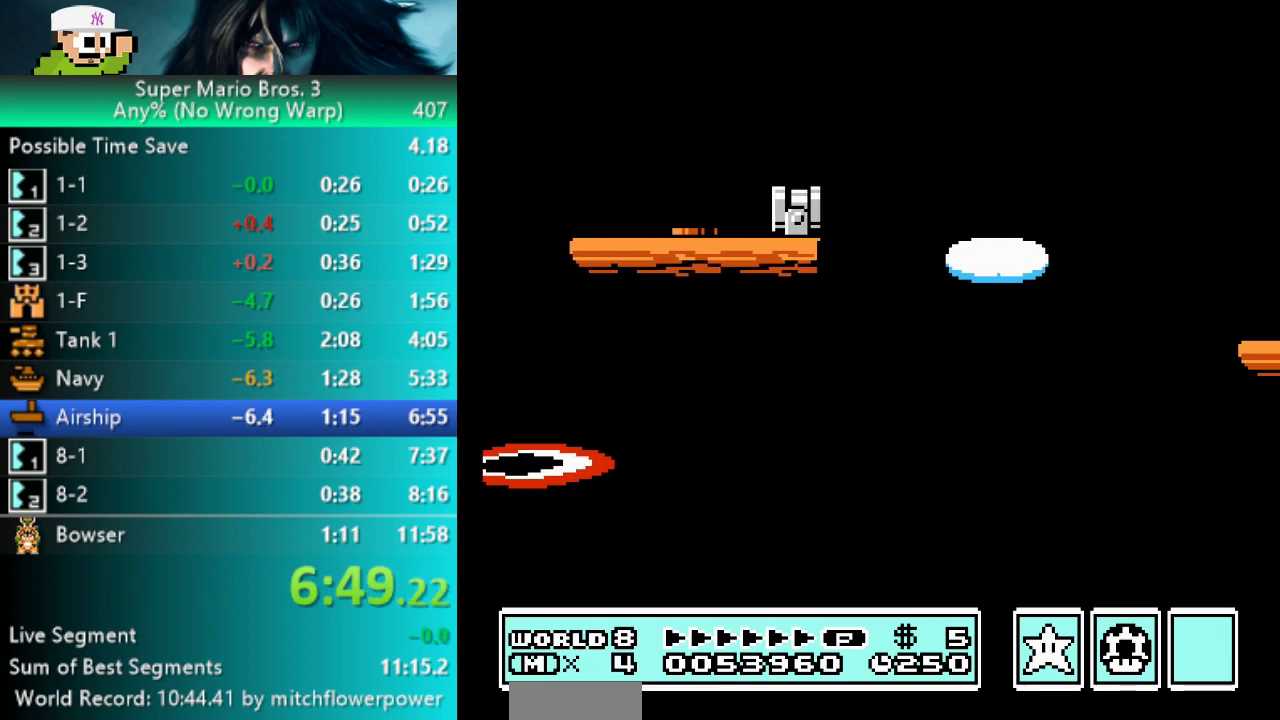
{"dt_ms": 500, "buttons": ["B", "DPAD_LEFT"], "events": [[400, "DPAD_RIGHT", "up"], [417, "A", "up"], [433, "DPAD_LEFT", "down"]]}
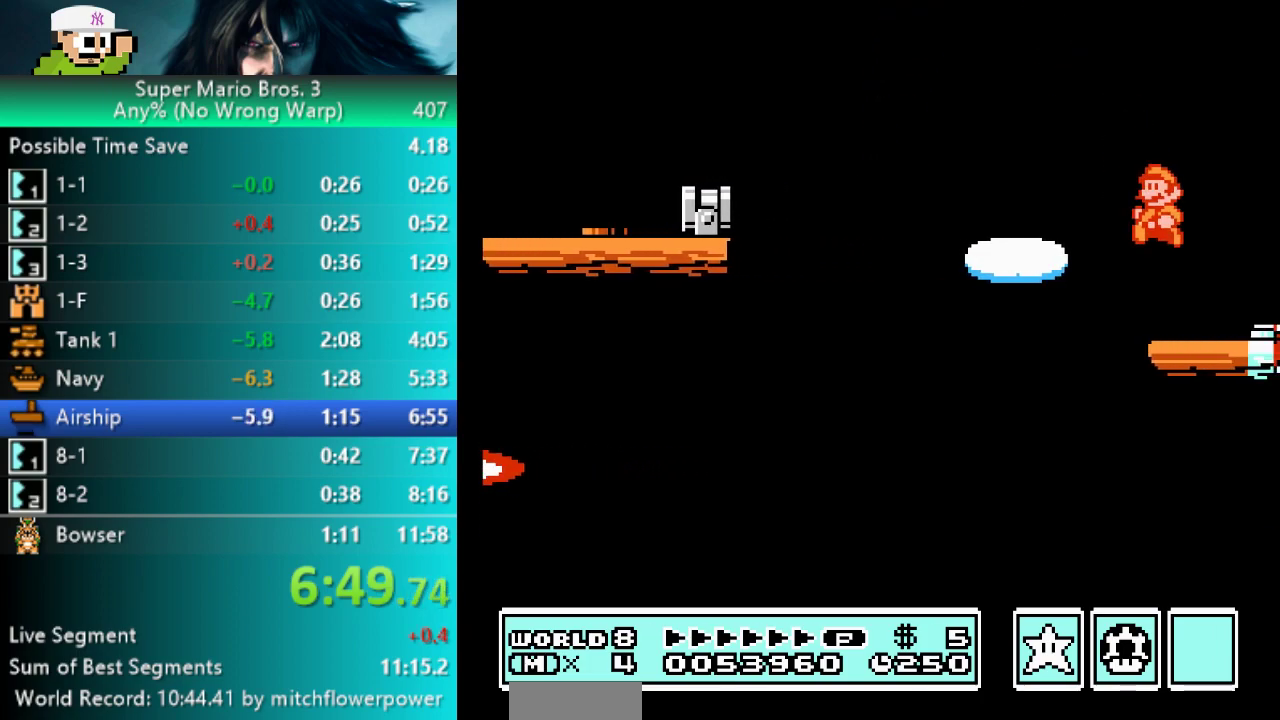
{"dt_ms": 500, "buttons": ["A", "B", "DPAD_RIGHT"], "events": [[333, "DPAD_LEFT", "up"], [367, "B", "up"], [433, "B", "down"], [450, "A", "down"], [500, "DPAD_RIGHT", "down"]]}
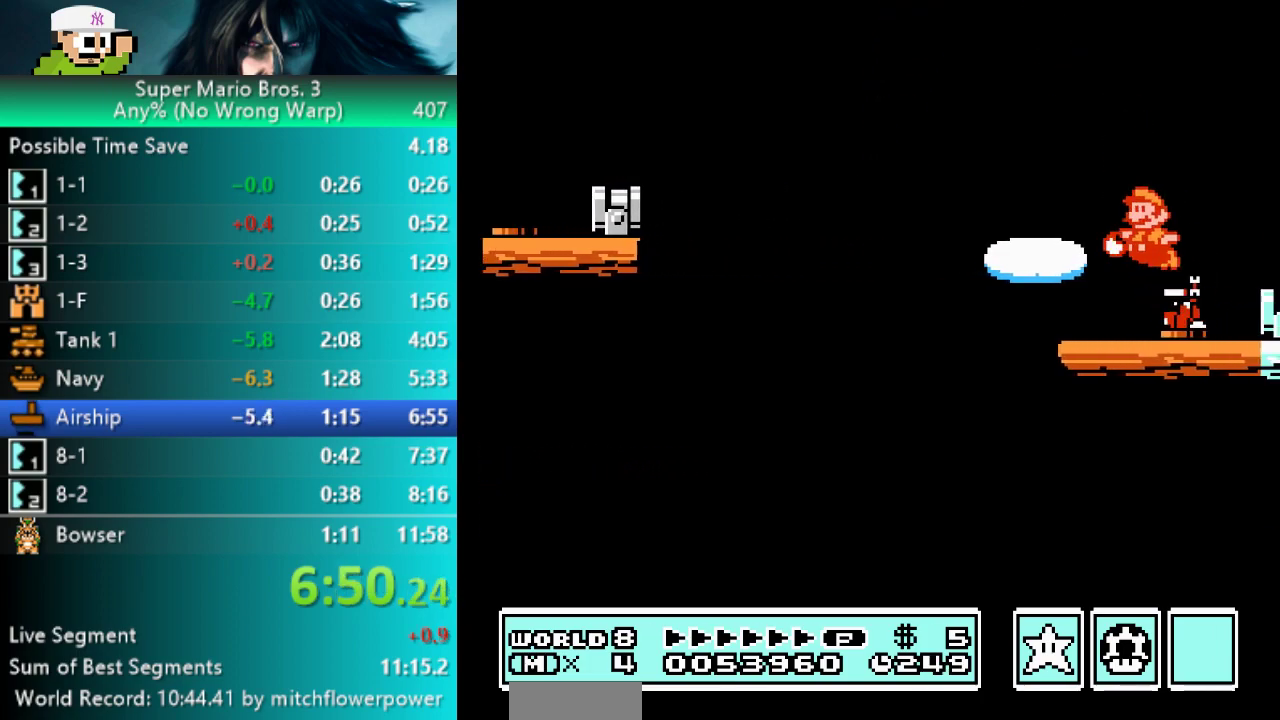
{"dt_ms": 500, "buttons": ["B"], "events": [[200, "DPAD_RIGHT", "up"], [267, "A", "up"], [383, "DPAD_LEFT", "down"], [467, "DPAD_LEFT", "up"]]}
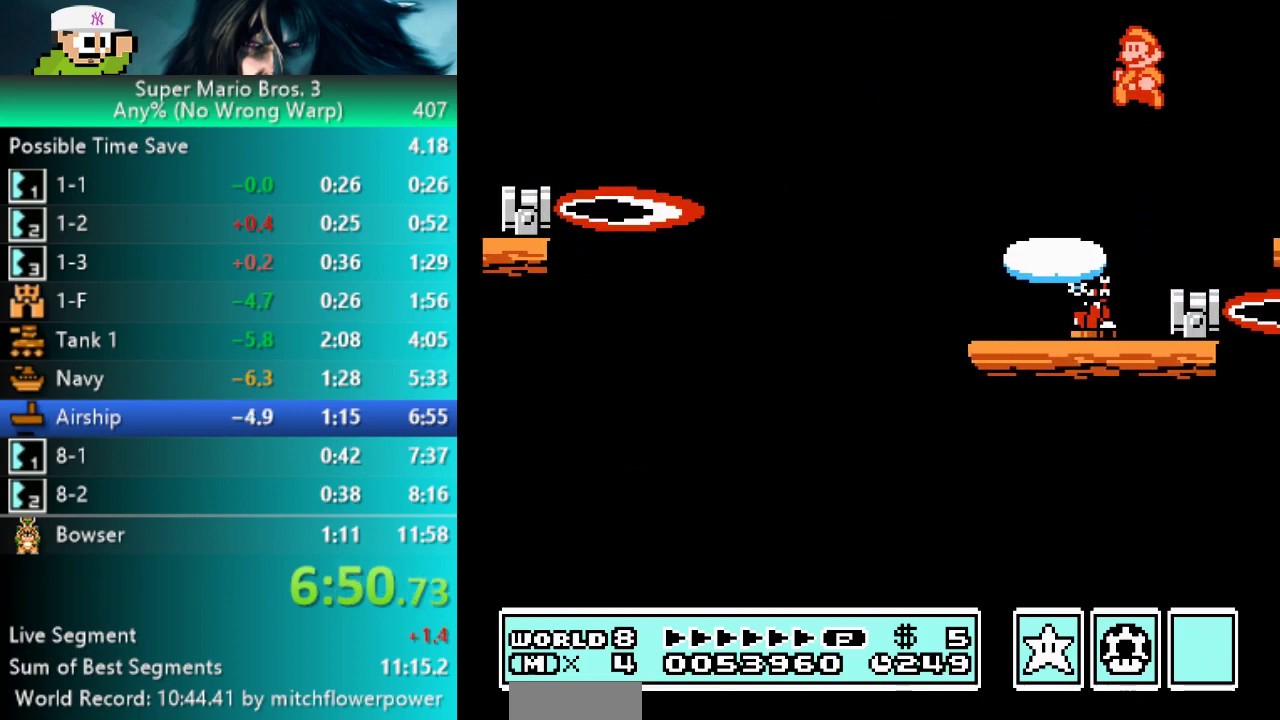
{"dt_ms": 500, "buttons": ["B"], "events": []}
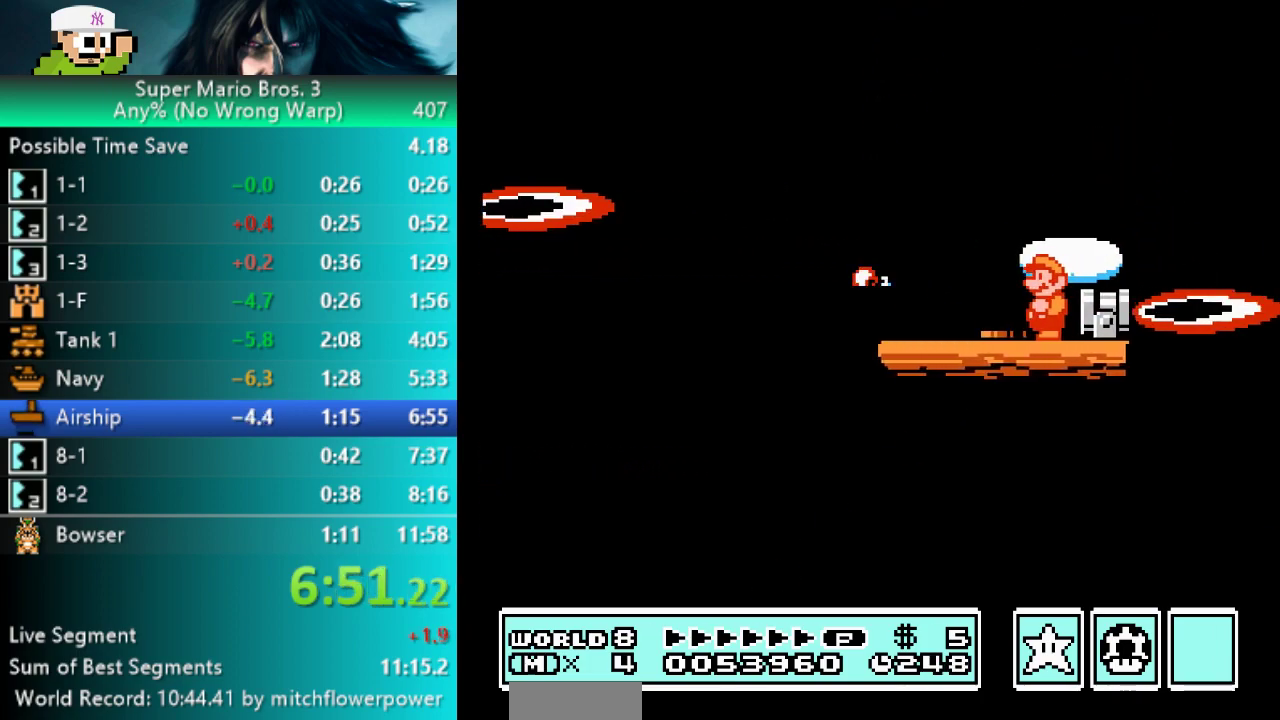
{"dt_ms": 500, "buttons": ["B"], "events": [[17, "A", "down"], [117, "DPAD_RIGHT", "down"], [133, "A", "up"], [233, "DPAD_RIGHT", "up"], [317, "DPAD_LEFT", "down"], [383, "DPAD_LEFT", "up"]]}
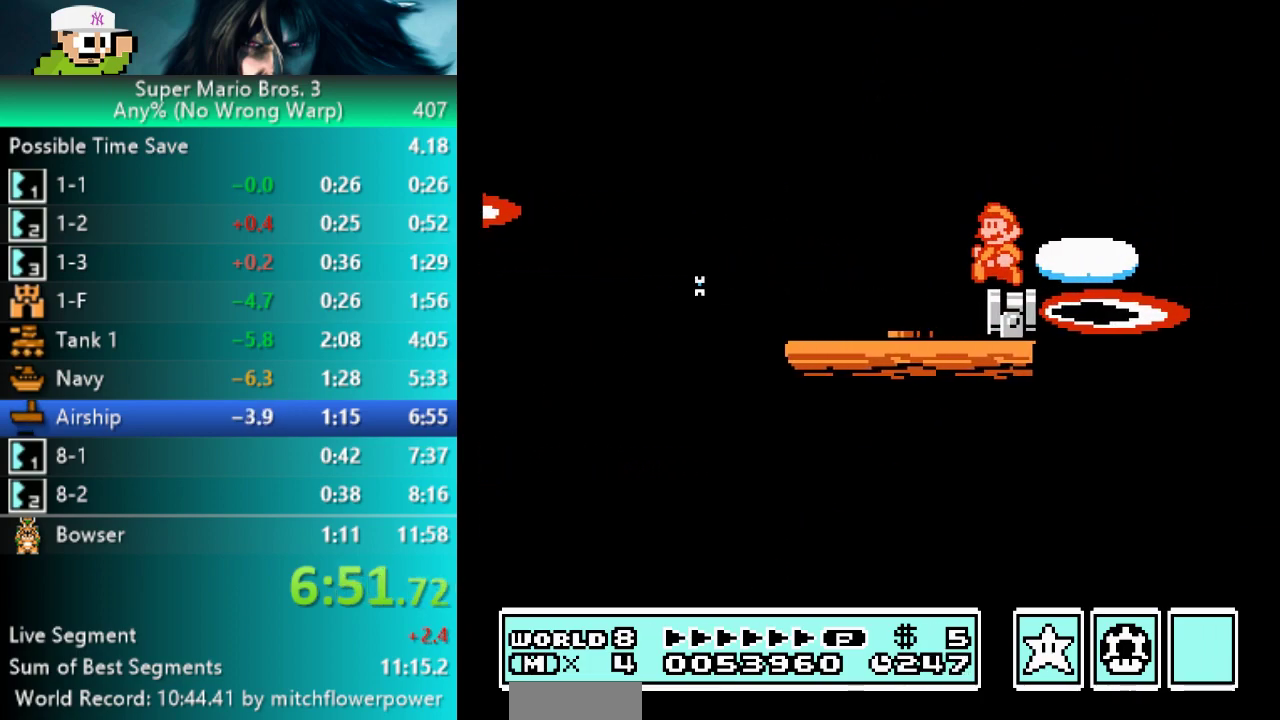
{"dt_ms": 500, "buttons": [], "events": [[317, "B", "up"]]}
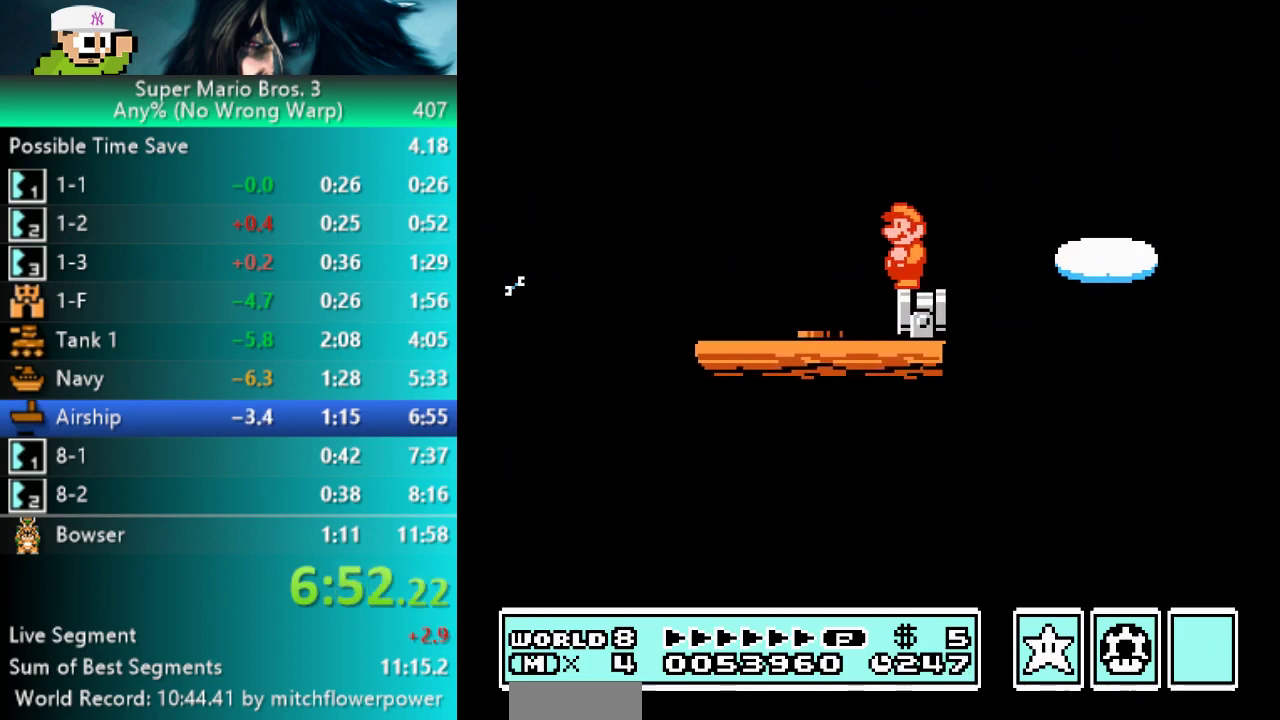
{"dt_ms": 500, "buttons": [], "events": []}
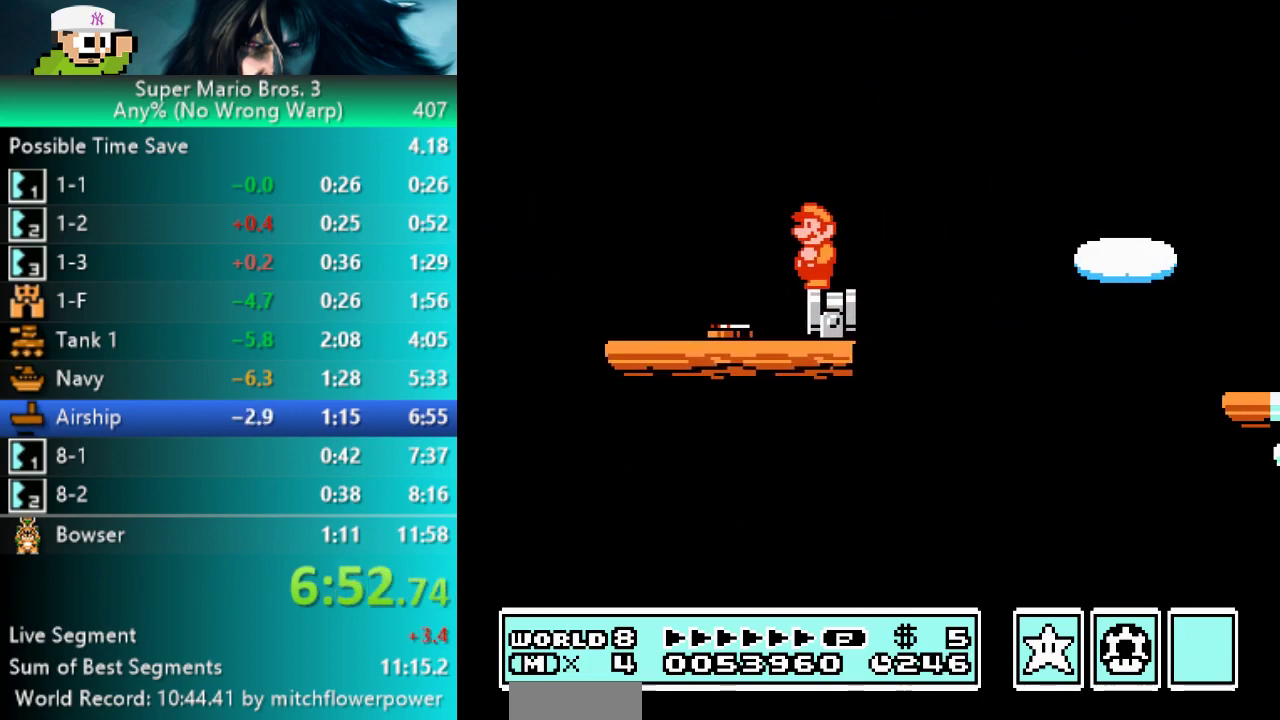
{"dt_ms": 500, "buttons": ["A", "B", "DPAD_RIGHT"], "events": [[117, "B", "down"], [183, "DPAD_RIGHT", "down"], [350, "A", "down"]]}
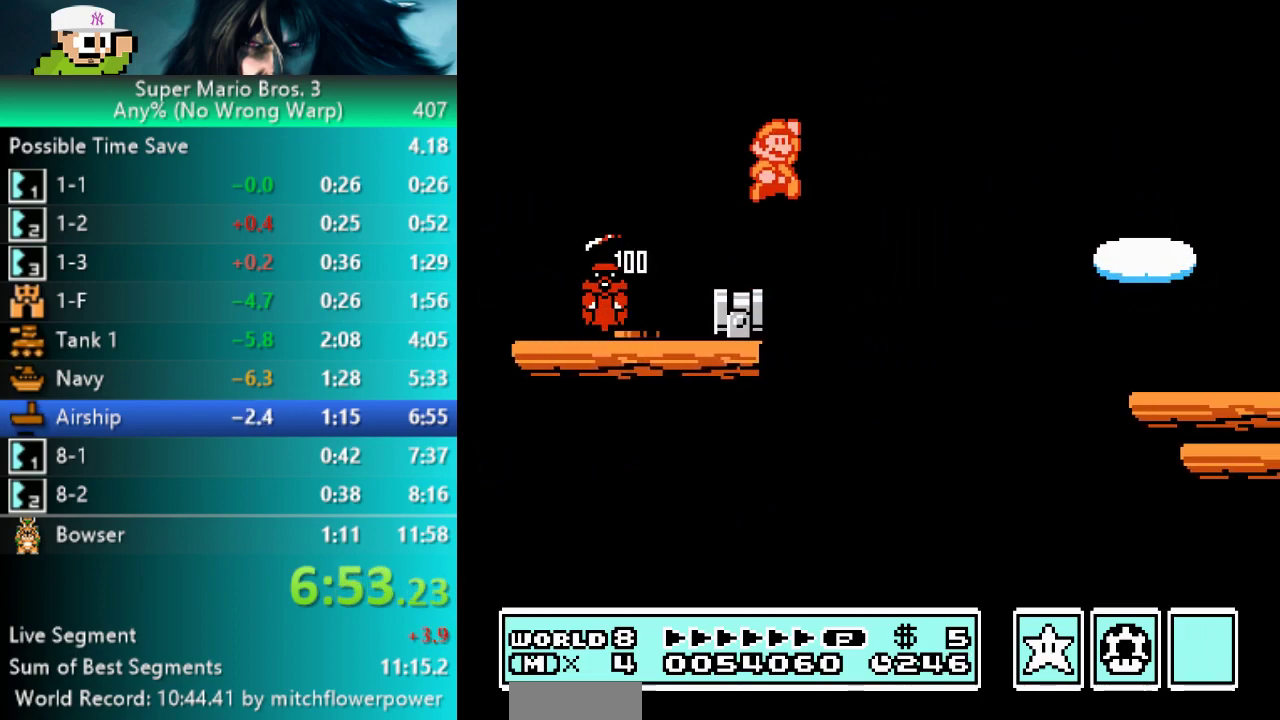
{"dt_ms": 500, "buttons": ["B", "DPAD_RIGHT"], "events": [[333, "A", "up"]]}
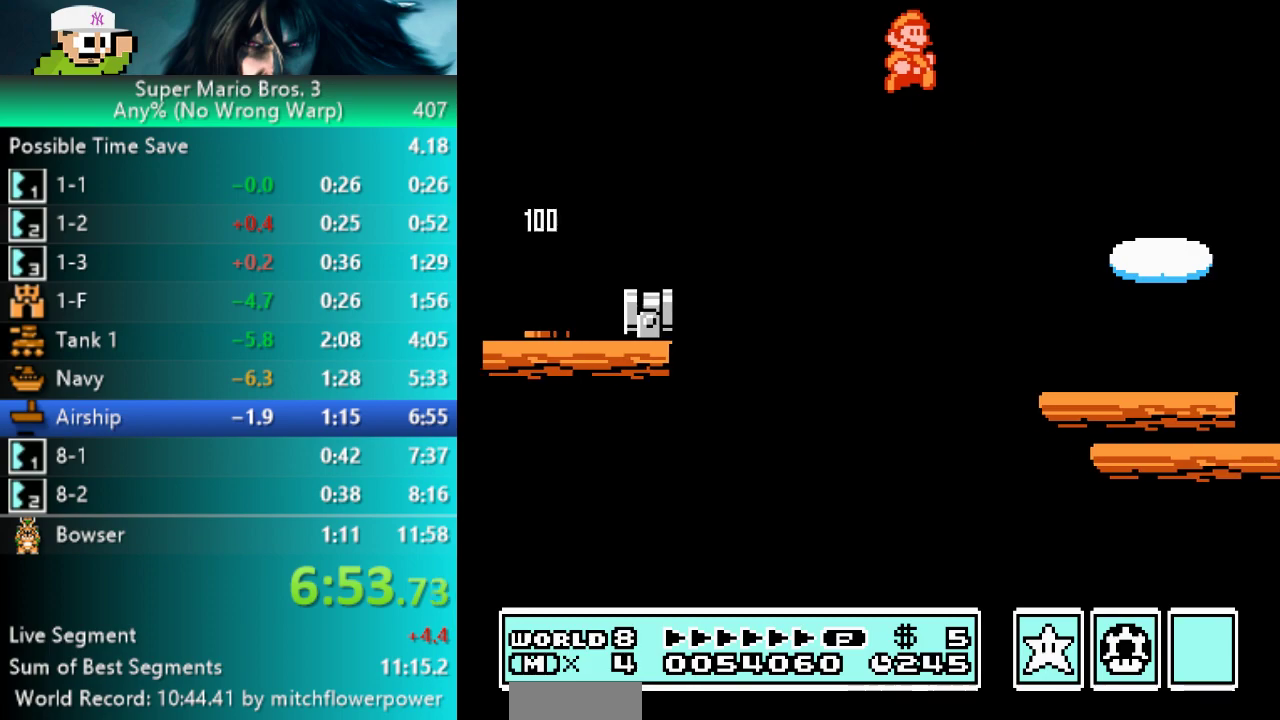
{"dt_ms": 500, "buttons": ["A", "B", "DPAD_RIGHT"], "events": [[100, "DPAD_RIGHT", "up"], [150, "DPAD_LEFT", "down"], [283, "DPAD_LEFT", "up"], [367, "DPAD_RIGHT", "down"], [500, "A", "down"]]}
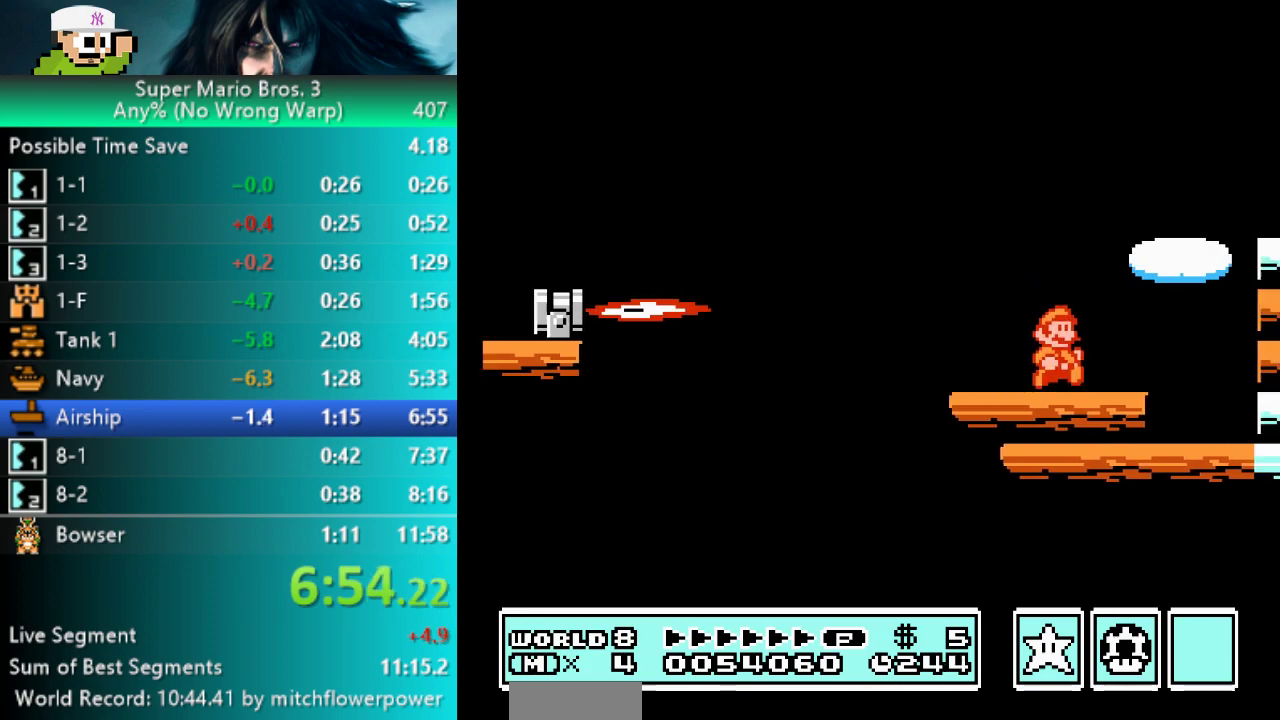
{"dt_ms": 500, "buttons": ["B", "DPAD_RIGHT"], "events": [[333, "A", "up"]]}
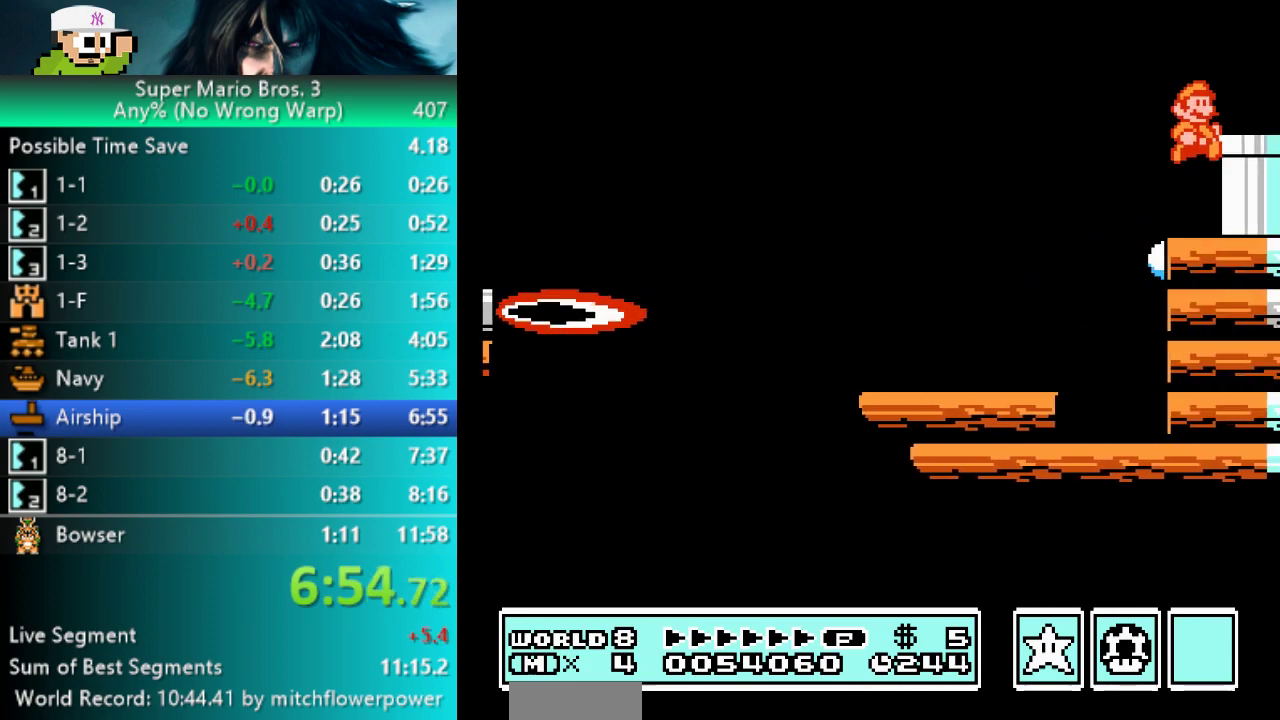
{"dt_ms": 500, "buttons": ["B", "DPAD_RIGHT"], "events": [[217, "A", "down"], [383, "A", "up"]]}
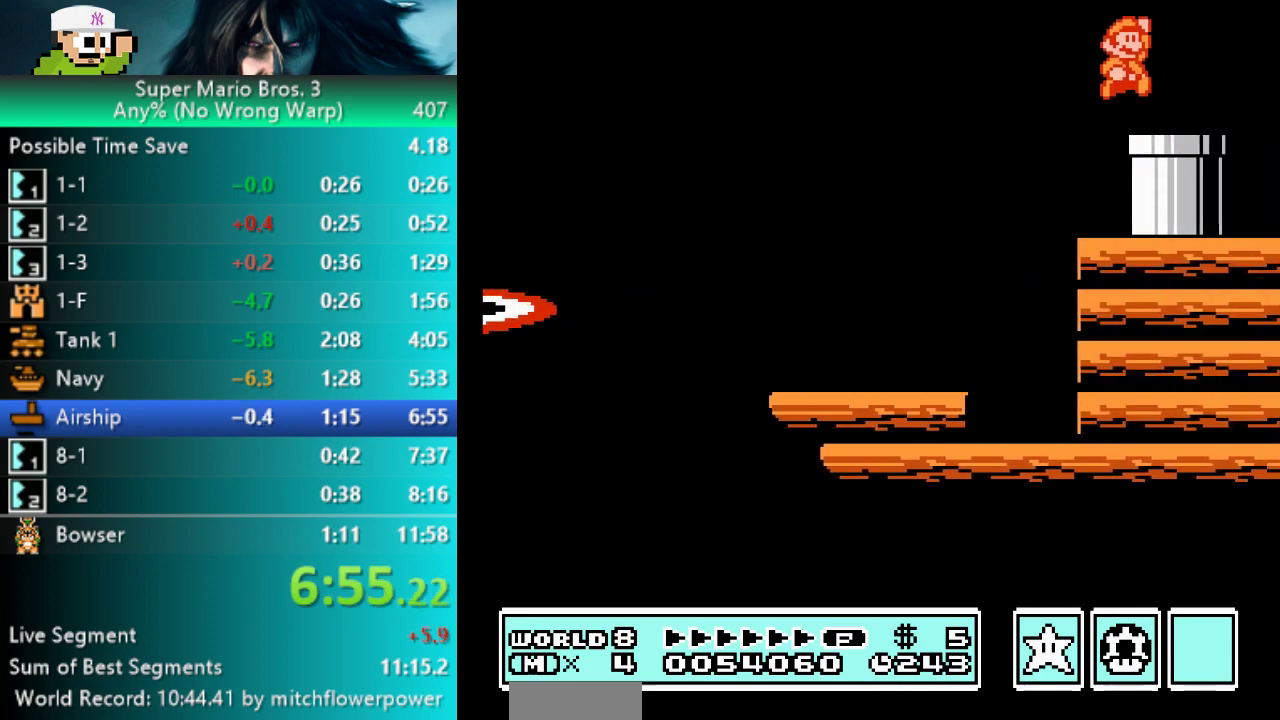
{"dt_ms": 500, "buttons": ["DPAD_RIGHT"], "events": [[133, "DPAD_DOWN", "down"], [150, "DPAD_RIGHT", "up"], [383, "DPAD_DOWN", "up"], [383, "DPAD_RIGHT", "down"], [500, "B", "up"]]}
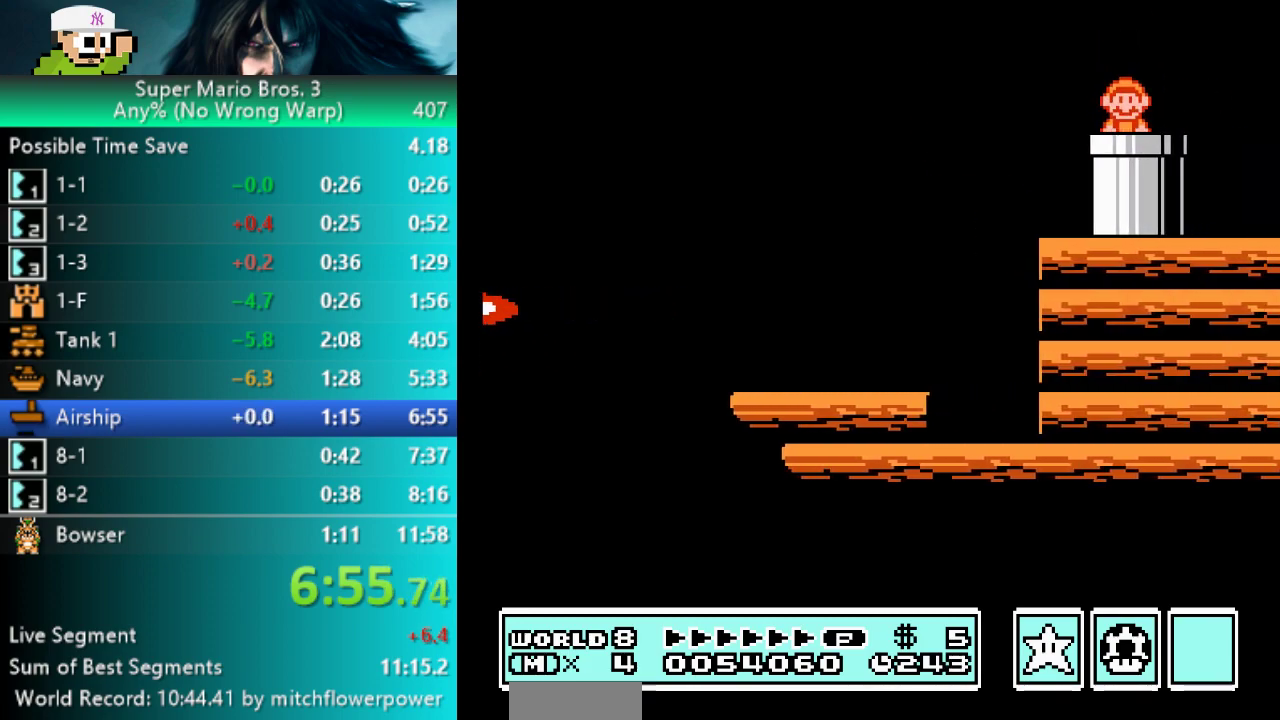
{"dt_ms": 500, "buttons": ["B", "DPAD_RIGHT"], "events": [[67, "B", "down"], [283, "B", "up"], [350, "B", "down"], [400, "B", "up"], [467, "B", "down"]]}
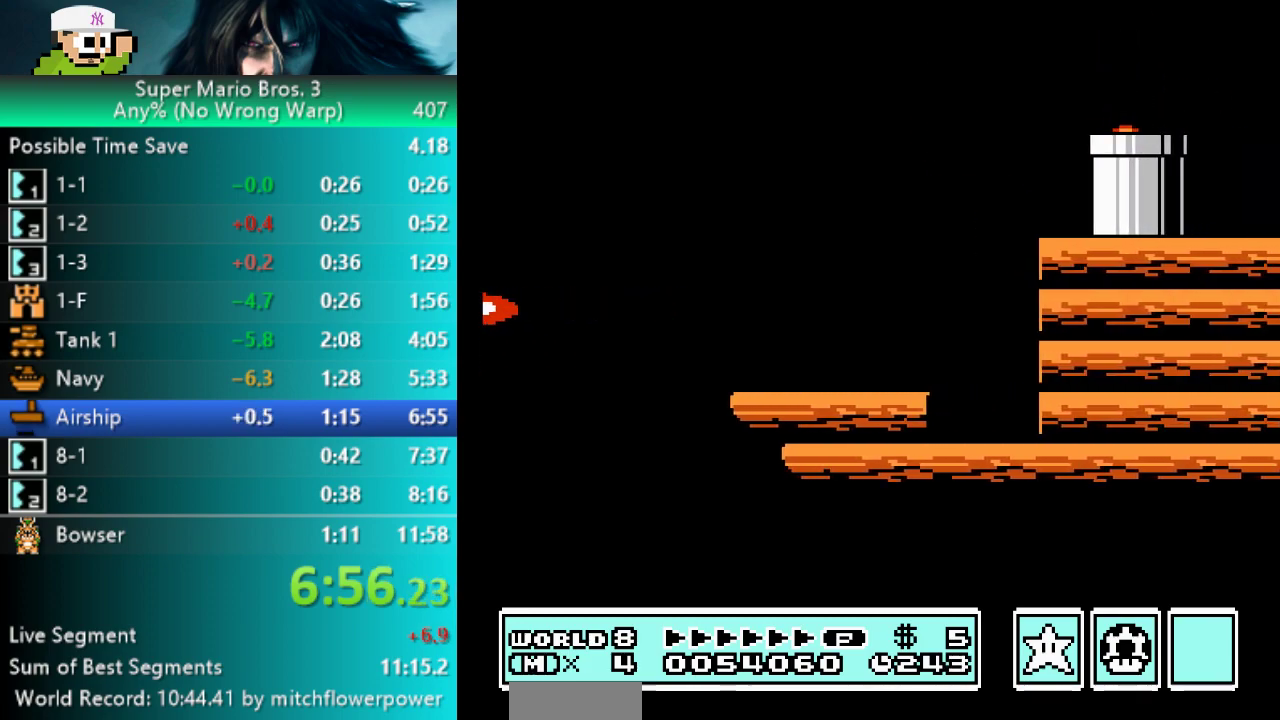
{"dt_ms": 500, "buttons": ["B", "DPAD_RIGHT"], "events": [[50, "B", "up"], [117, "B", "down"], [167, "B", "up"], [233, "B", "down"], [300, "B", "up"], [383, "B", "down"], [433, "B", "up"], [500, "B", "down"]]}
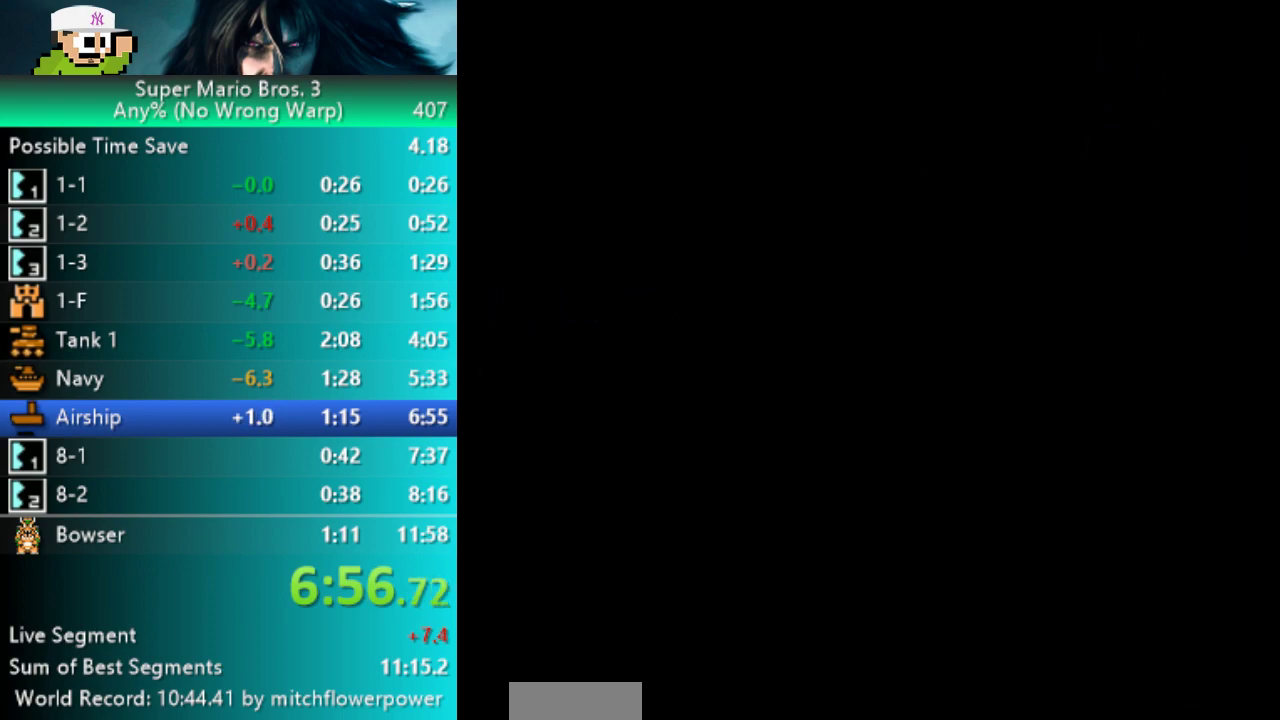
{"dt_ms": 500, "buttons": ["DPAD_RIGHT"], "events": [[67, "B", "up"], [133, "B", "down"], [200, "B", "up"], [267, "B", "down"], [333, "B", "up"], [400, "B", "down"], [467, "B", "up"]]}
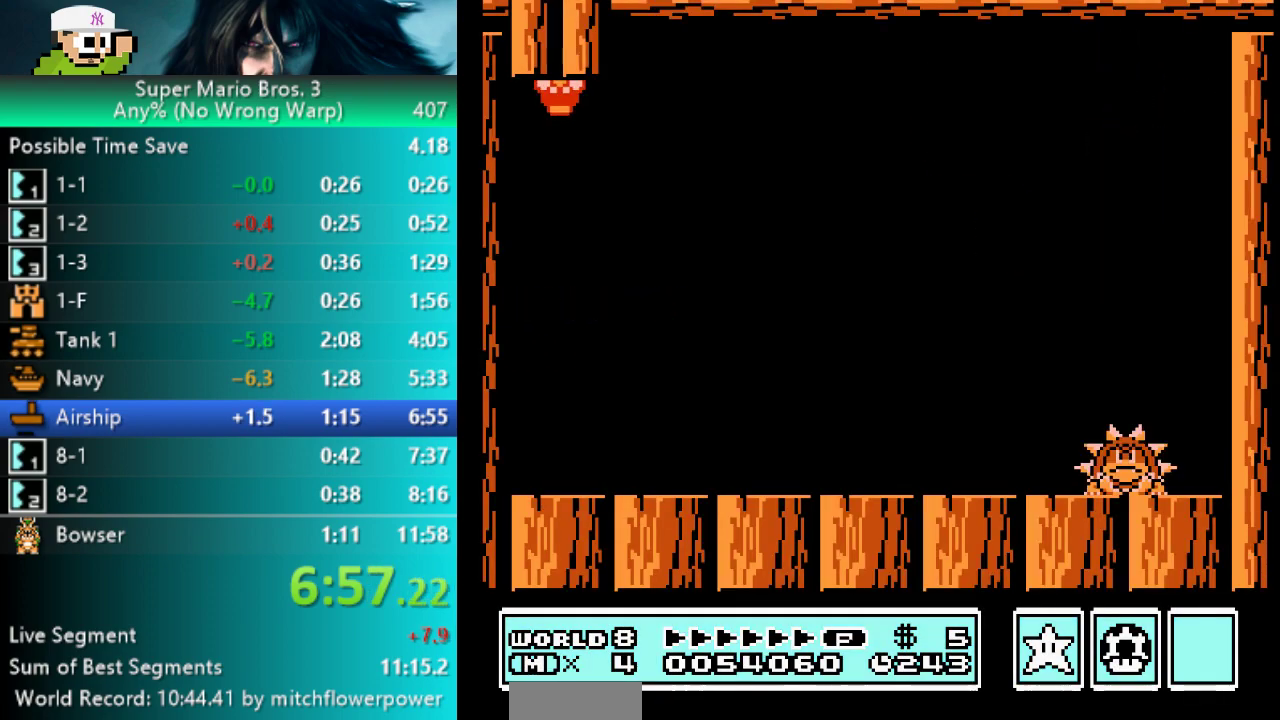
{"dt_ms": 500, "buttons": ["B", "DPAD_RIGHT"], "events": [[33, "B", "down"], [100, "B", "up"], [167, "B", "down"], [217, "B", "up"], [300, "B", "down"], [367, "B", "up"], [417, "B", "down"]]}
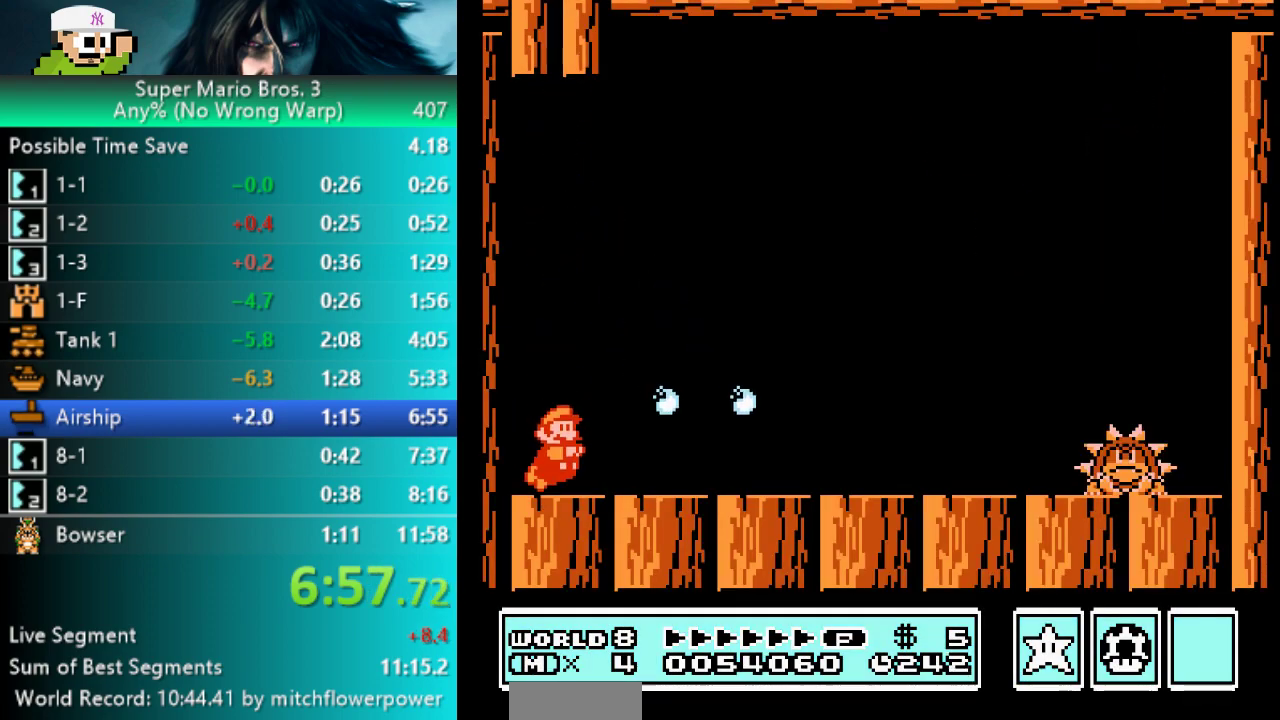
{"dt_ms": 500, "buttons": ["B", "DPAD_RIGHT"], "events": [[17, "B", "up"], [83, "B", "down"], [133, "B", "up"], [200, "B", "down"], [267, "B", "up"], [333, "B", "down"], [333, "DPAD_RIGHT", "up"], [433, "B", "up"], [483, "DPAD_RIGHT", "down"], [500, "B", "down"]]}
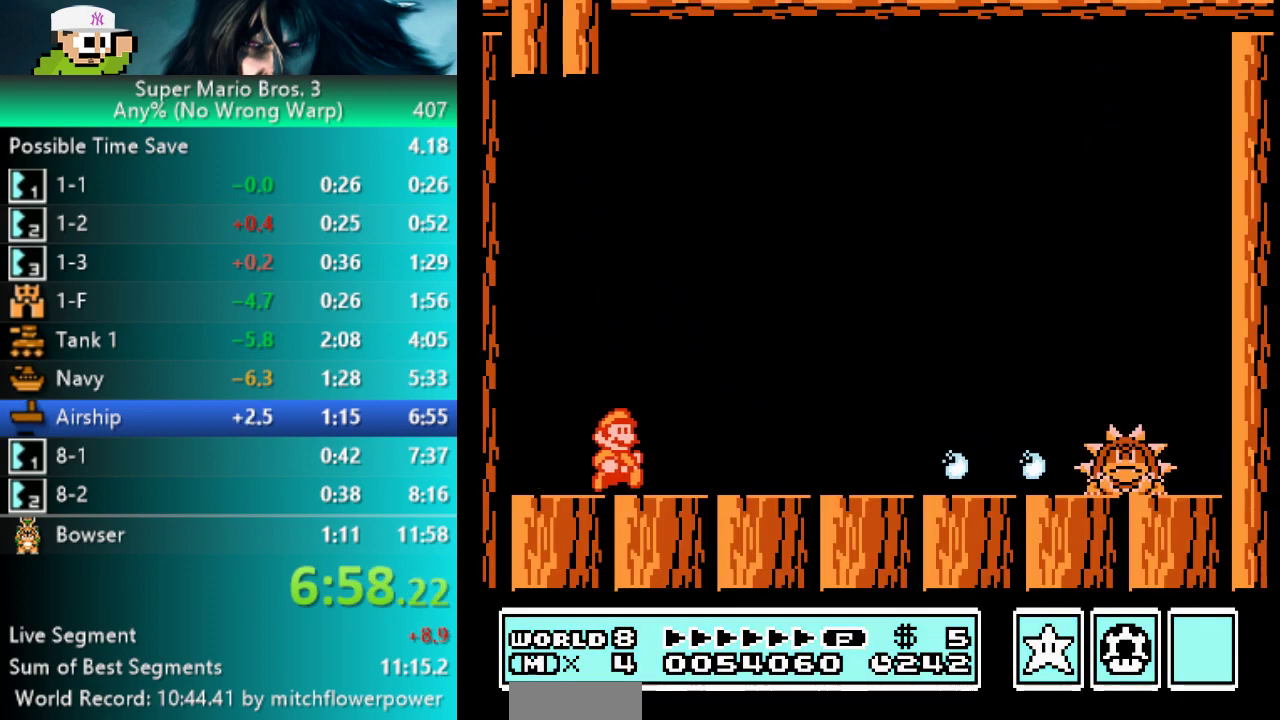
{"dt_ms": 500, "buttons": ["B"], "events": [[67, "DPAD_RIGHT", "up"], [100, "B", "up"], [133, "DPAD_RIGHT", "down"], [167, "B", "down"], [233, "B", "up"], [233, "DPAD_RIGHT", "up"], [300, "B", "down"], [300, "DPAD_RIGHT", "down"], [367, "B", "up"], [367, "DPAD_RIGHT", "up"], [433, "B", "down"]]}
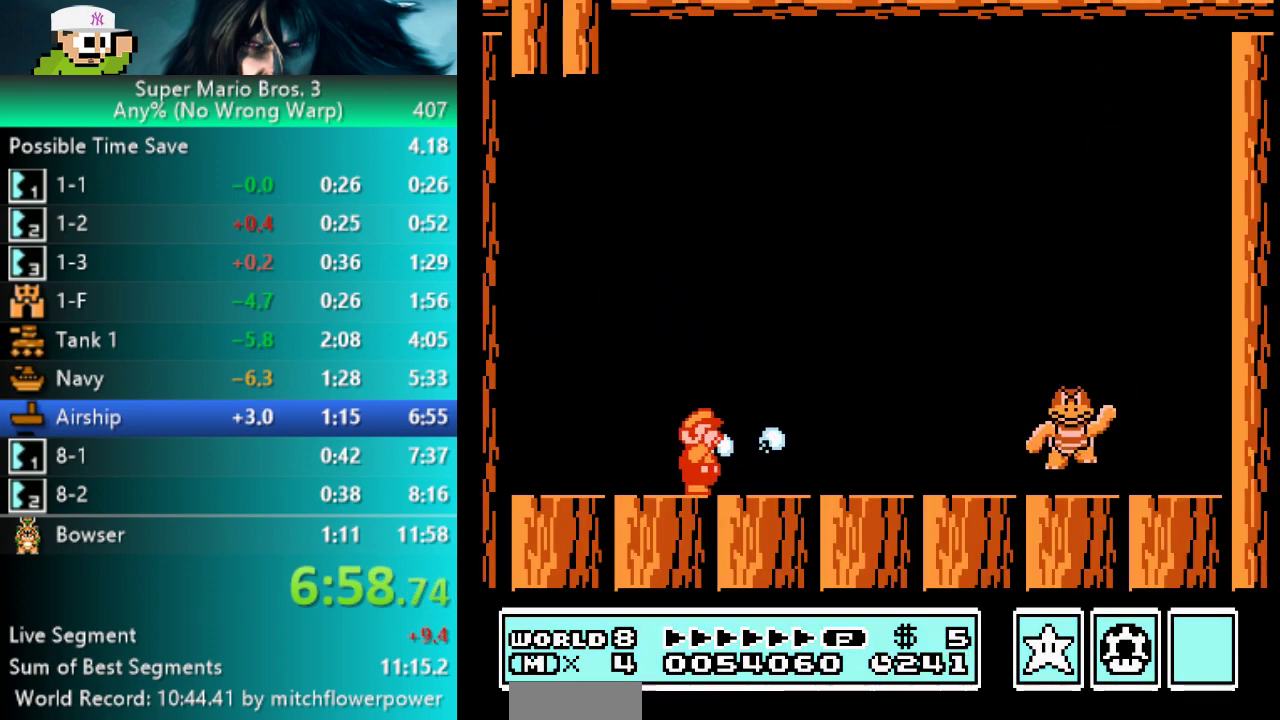
{"dt_ms": 500, "buttons": ["B"], "events": [[17, "B", "up"], [50, "DPAD_RIGHT", "down"], [83, "B", "down"], [133, "B", "up"], [200, "B", "down"], [283, "B", "up"], [333, "B", "down"], [350, "DPAD_RIGHT", "up"], [400, "B", "up"], [483, "B", "down"]]}
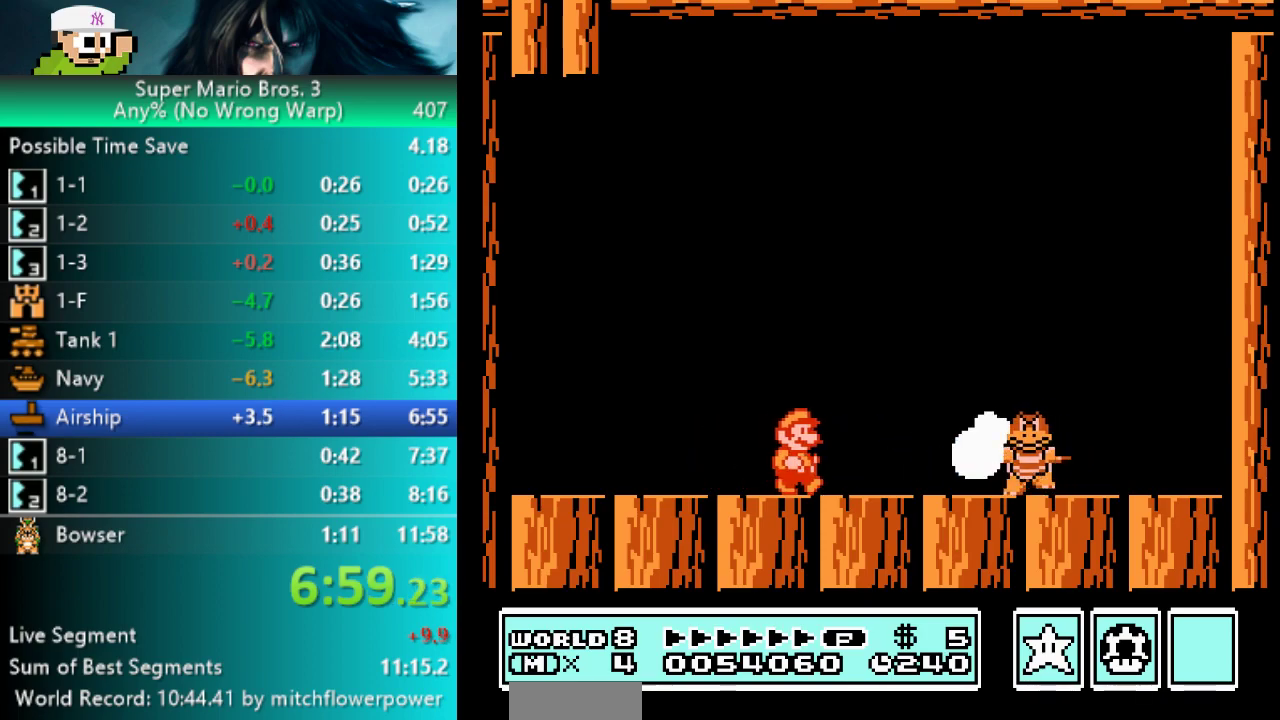
{"dt_ms": 500, "buttons": ["A", "DPAD_RIGHT"], "events": [[33, "B", "up"], [100, "B", "down"], [167, "B", "up"], [183, "DPAD_RIGHT", "down"], [233, "B", "down"], [283, "B", "up"], [350, "B", "down"], [417, "B", "up"], [483, "A", "down"]]}
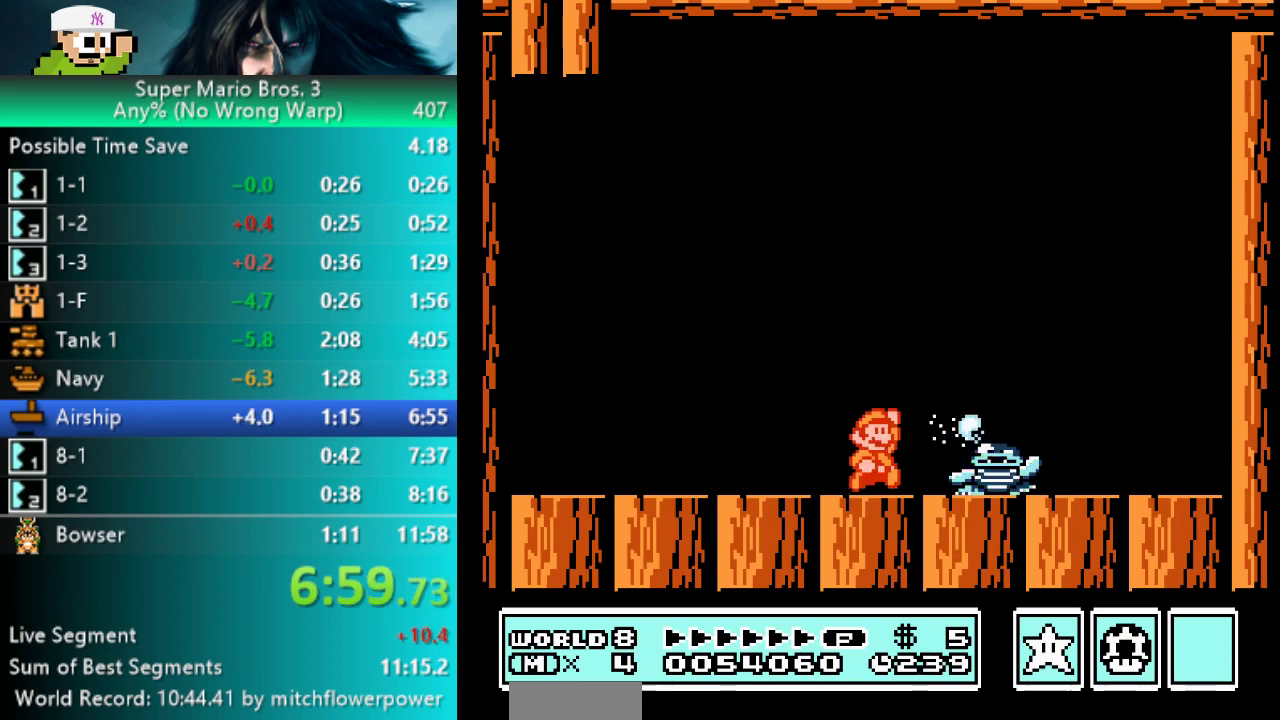
{"dt_ms": 500, "buttons": ["DPAD_LEFT"], "events": [[83, "A", "up"], [267, "DPAD_RIGHT", "up"], [350, "DPAD_LEFT", "down"]]}
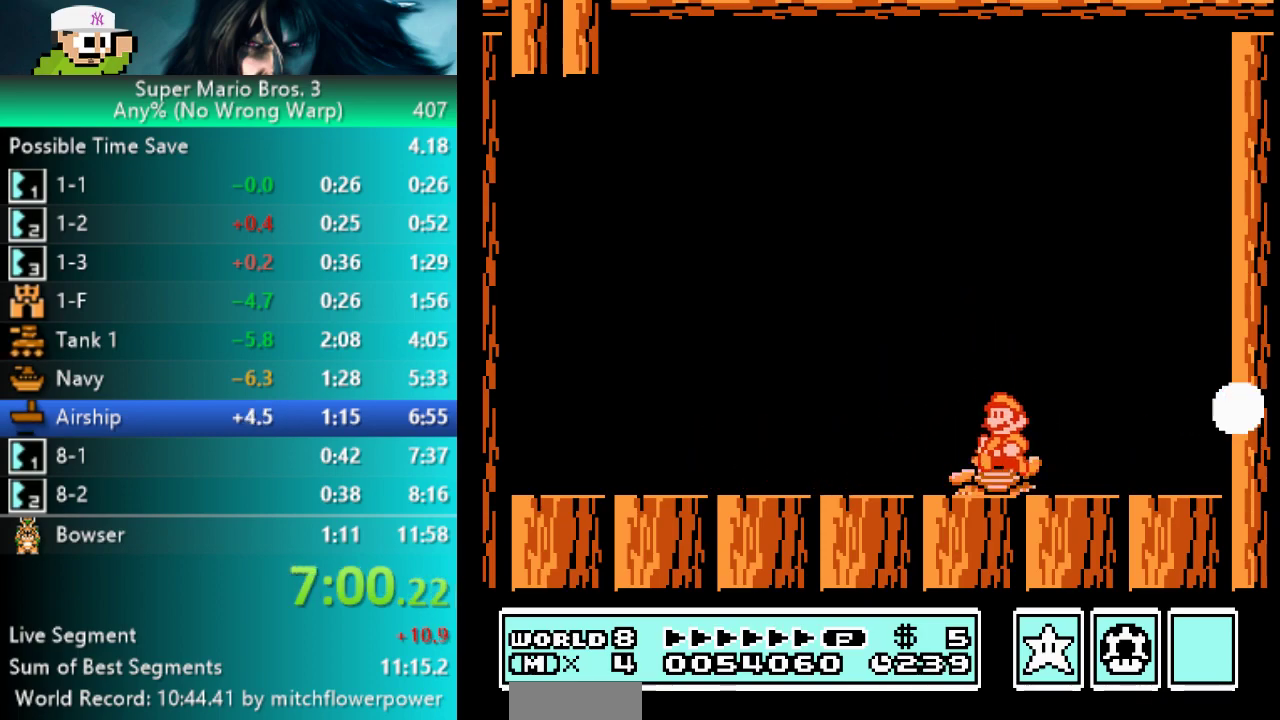
{"dt_ms": 500, "buttons": [], "events": [[150, "DPAD_LEFT", "up"]]}